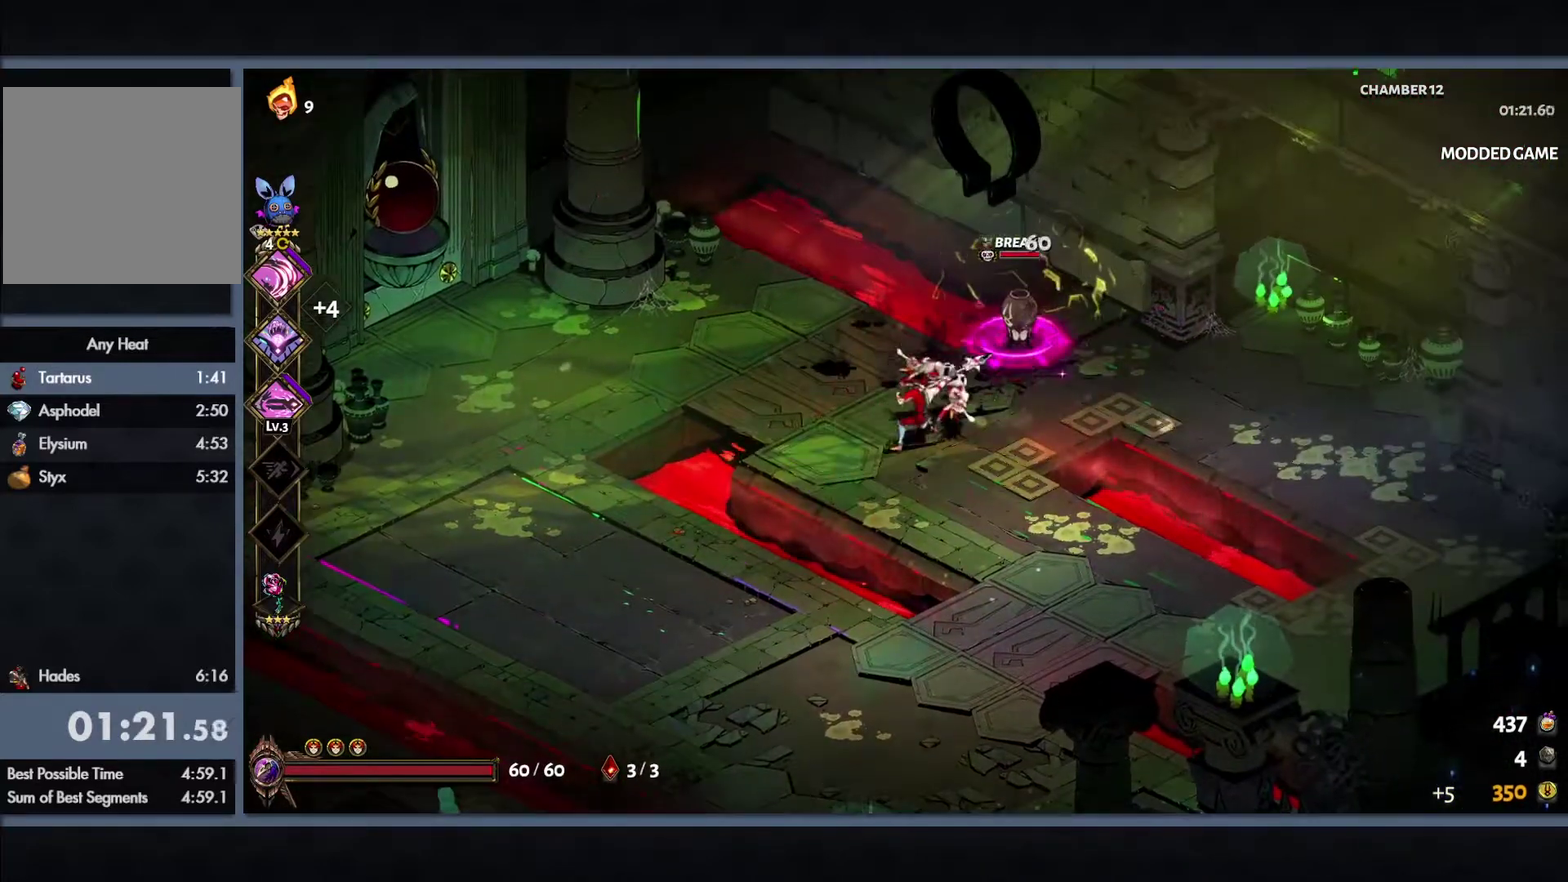
Gameplay with a controller (Xbox layout); each line is a JSON object with the inputs held at the frame after it. "events" lists button and stick changes between this image and that frame as [ms after this image, input, new state], when the widget could be followed in between.
{"buttons": [], "left_stick": "right", "right_stick": "center"}
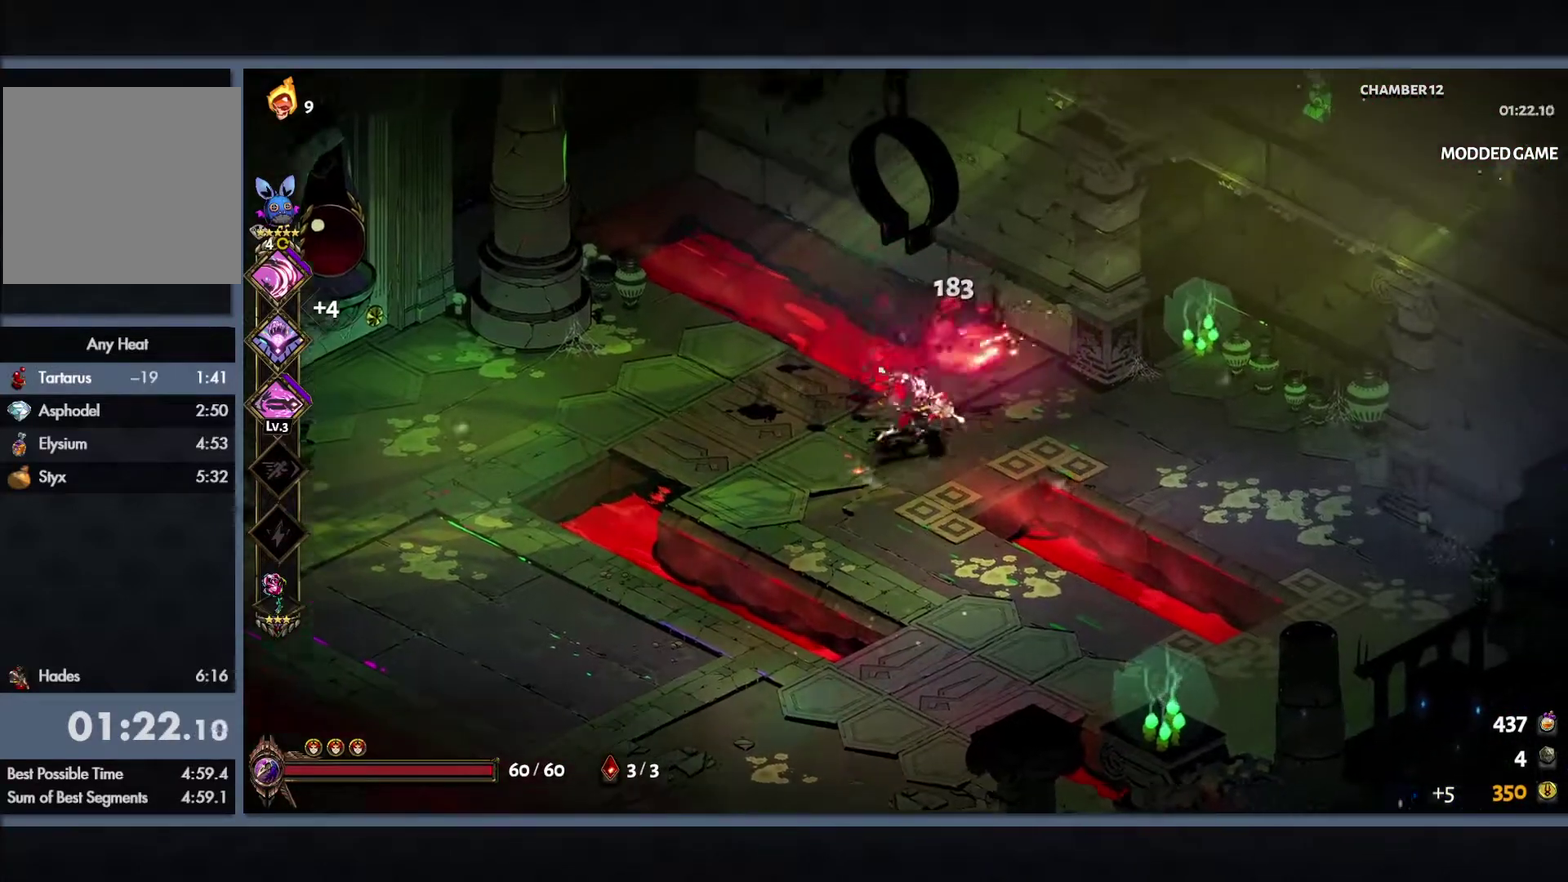
{"buttons": [], "left_stick": "down", "right_stick": "center", "events": [[167, "left_stick", "down-left"], [333, "B", "down"], [417, "left_stick", "down"], [467, "B", "up"]]}
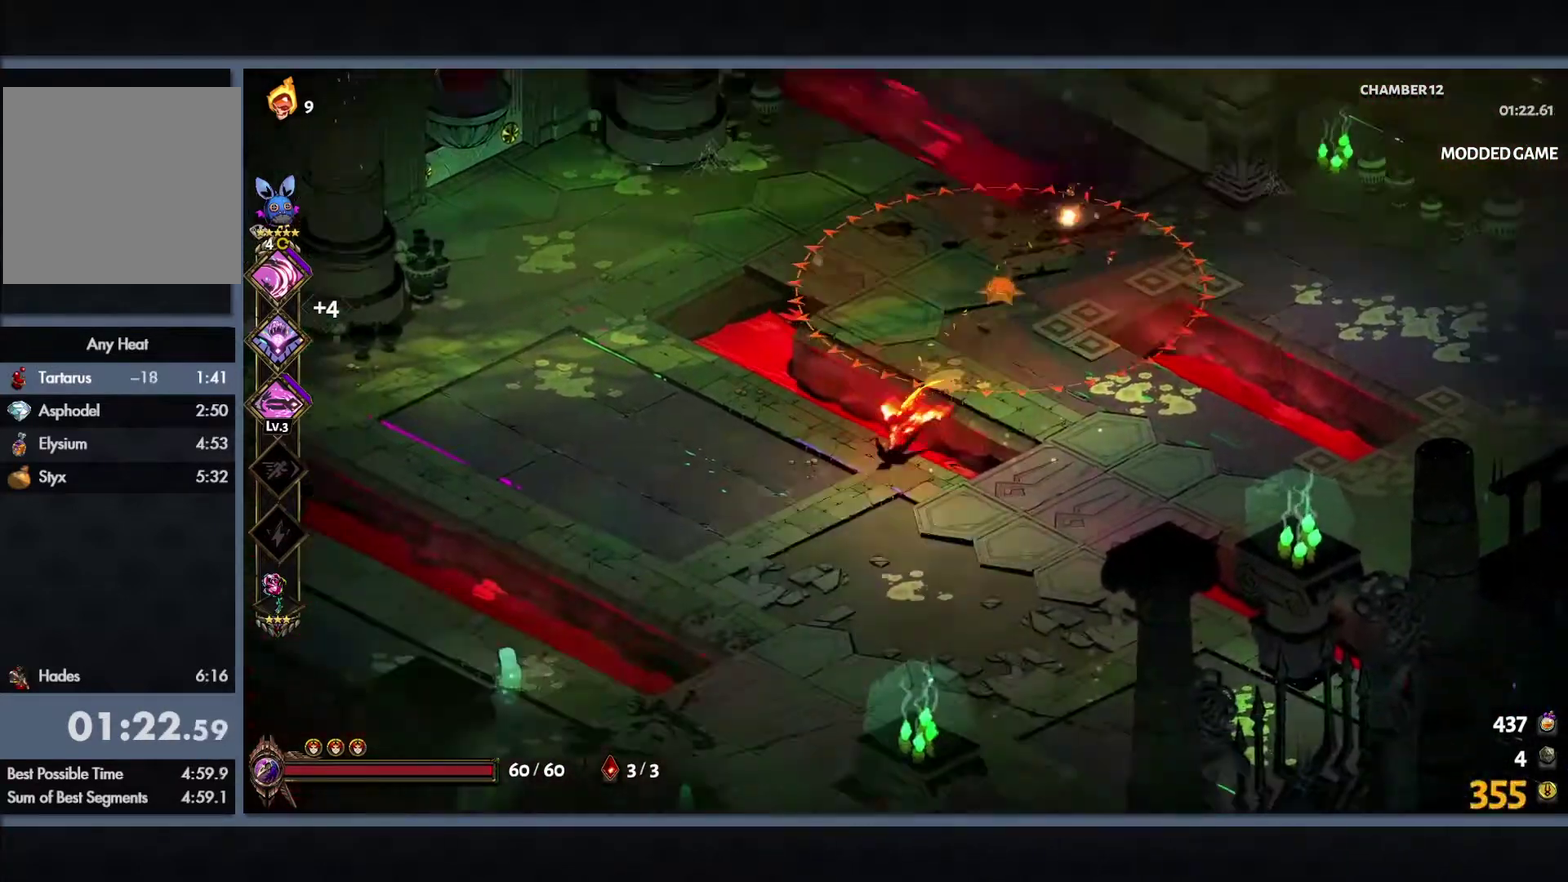
{"buttons": [], "left_stick": "up", "right_stick": "center", "events": [[33, "B", "down"], [200, "B", "up"], [233, "left_stick", "left"], [300, "left_stick", "up-left"], [483, "left_stick", "up"]]}
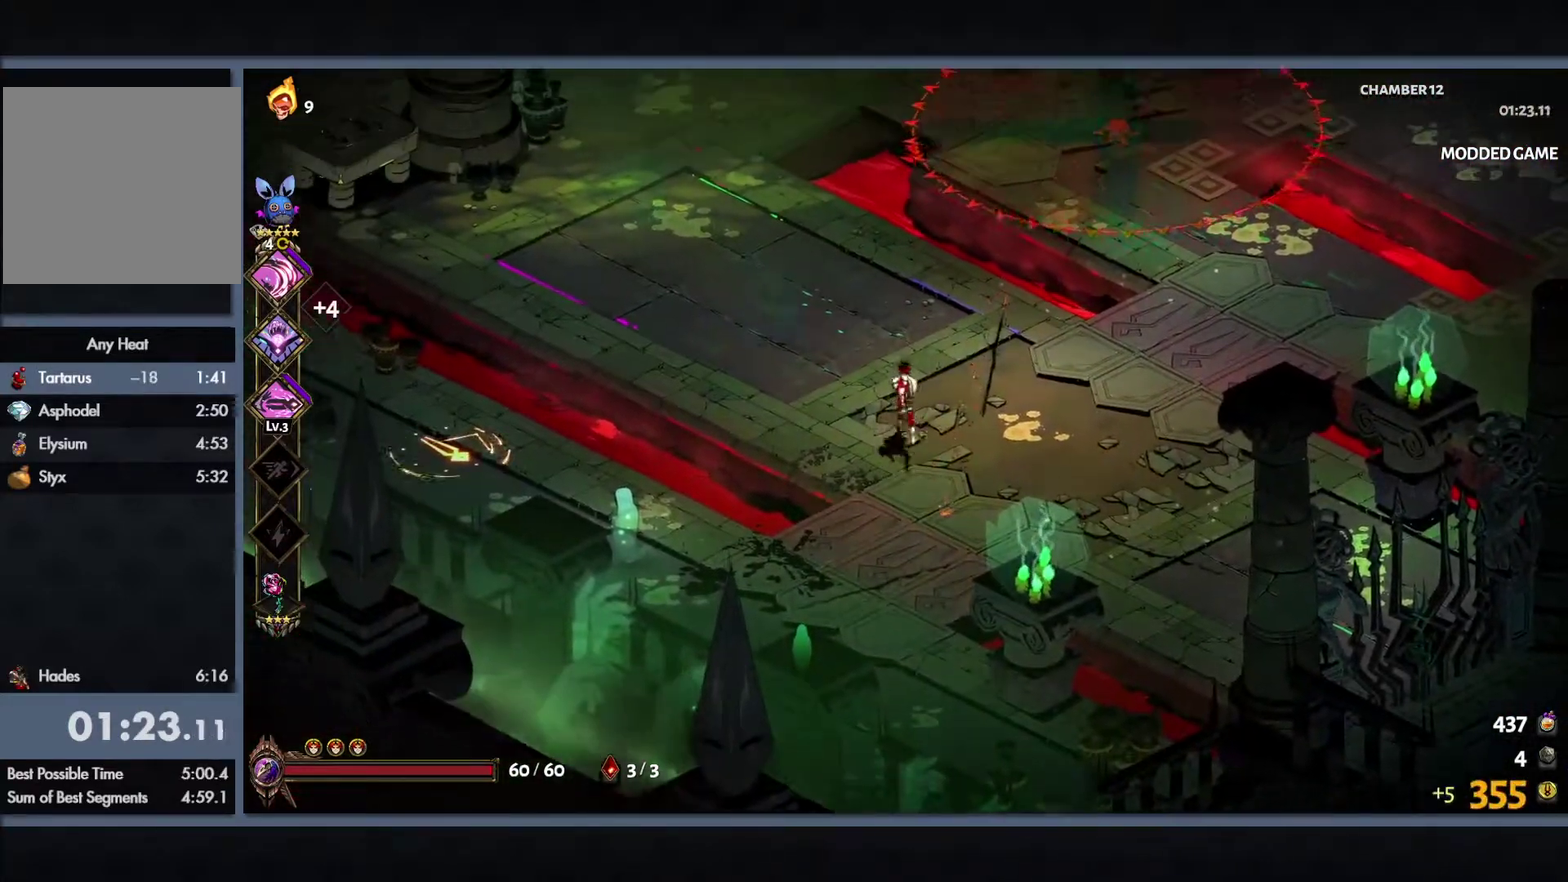
{"buttons": [], "left_stick": "left", "right_stick": "center", "events": [[167, "left_stick", "up-left"], [217, "left_stick", "left"]]}
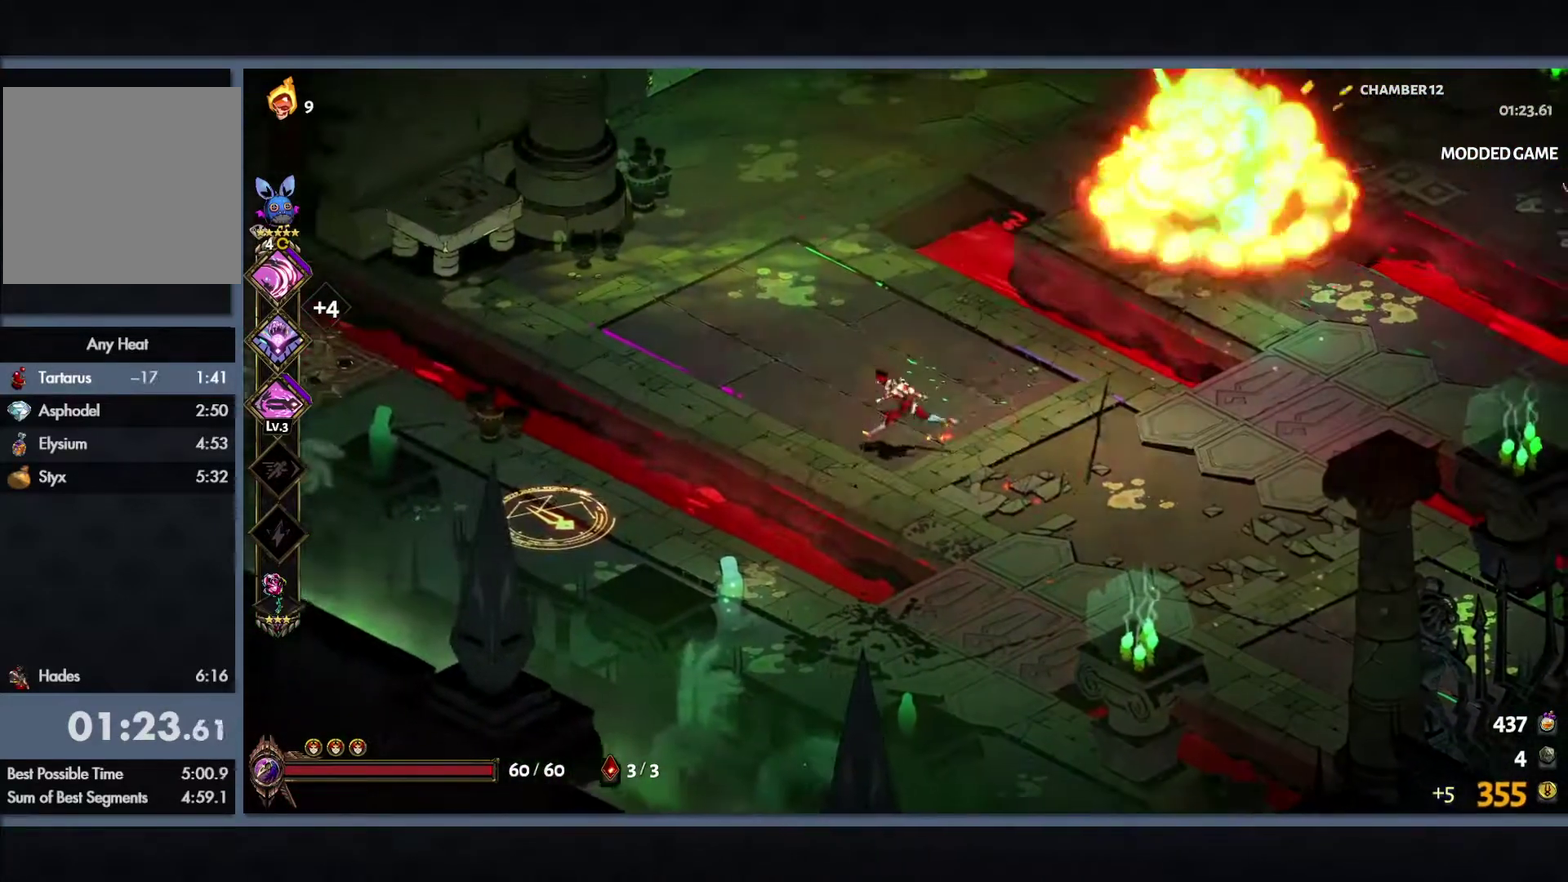
{"buttons": [], "left_stick": "left", "right_stick": "center", "events": [[300, "L1", "down"], [417, "L1", "up"]]}
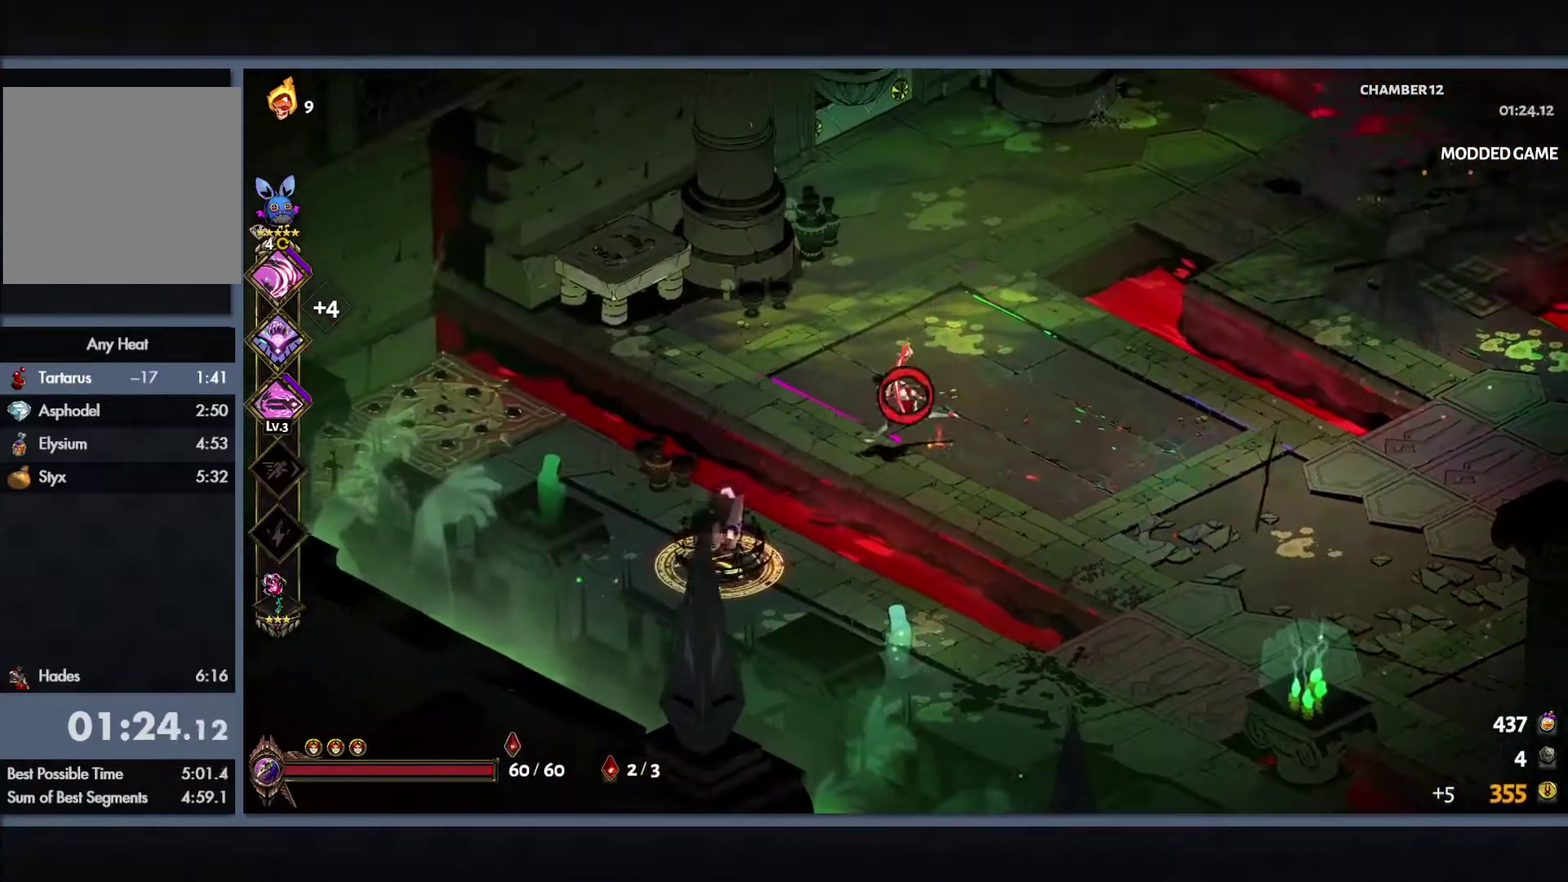
{"buttons": ["B"], "left_stick": "up-right", "right_stick": "center", "events": [[17, "Y", "down"], [50, "left_stick", "down-left"], [200, "Y", "up"], [333, "left_stick", "center"], [417, "left_stick", "up-right"], [483, "B", "down"]]}
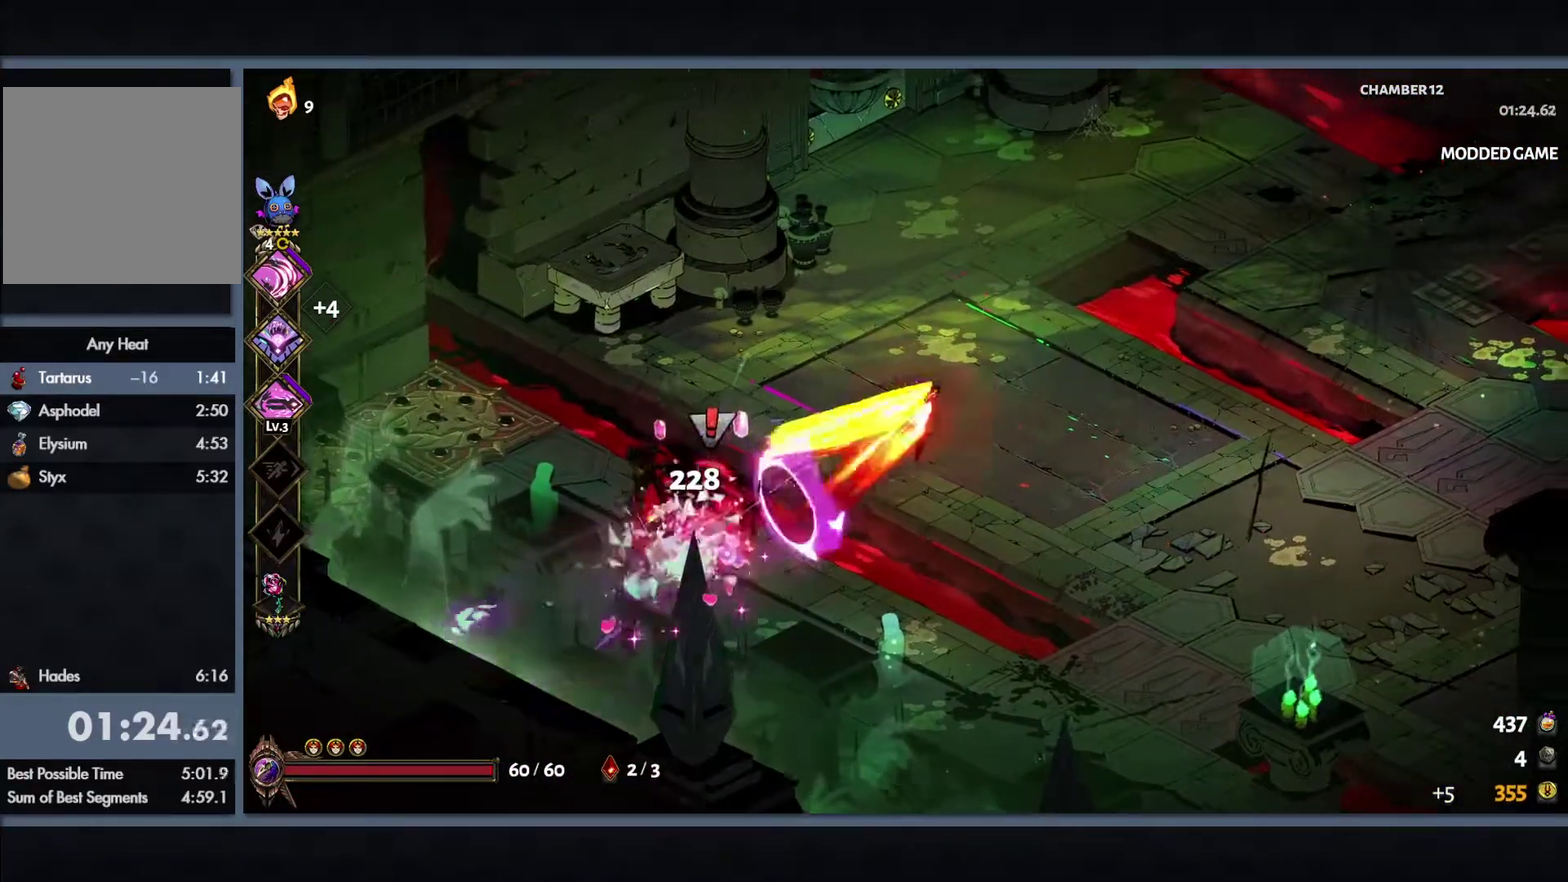
{"buttons": [], "left_stick": "right", "right_stick": "center", "events": [[100, "B", "up"], [167, "B", "down"], [217, "left_stick", "right"], [350, "B", "up"]]}
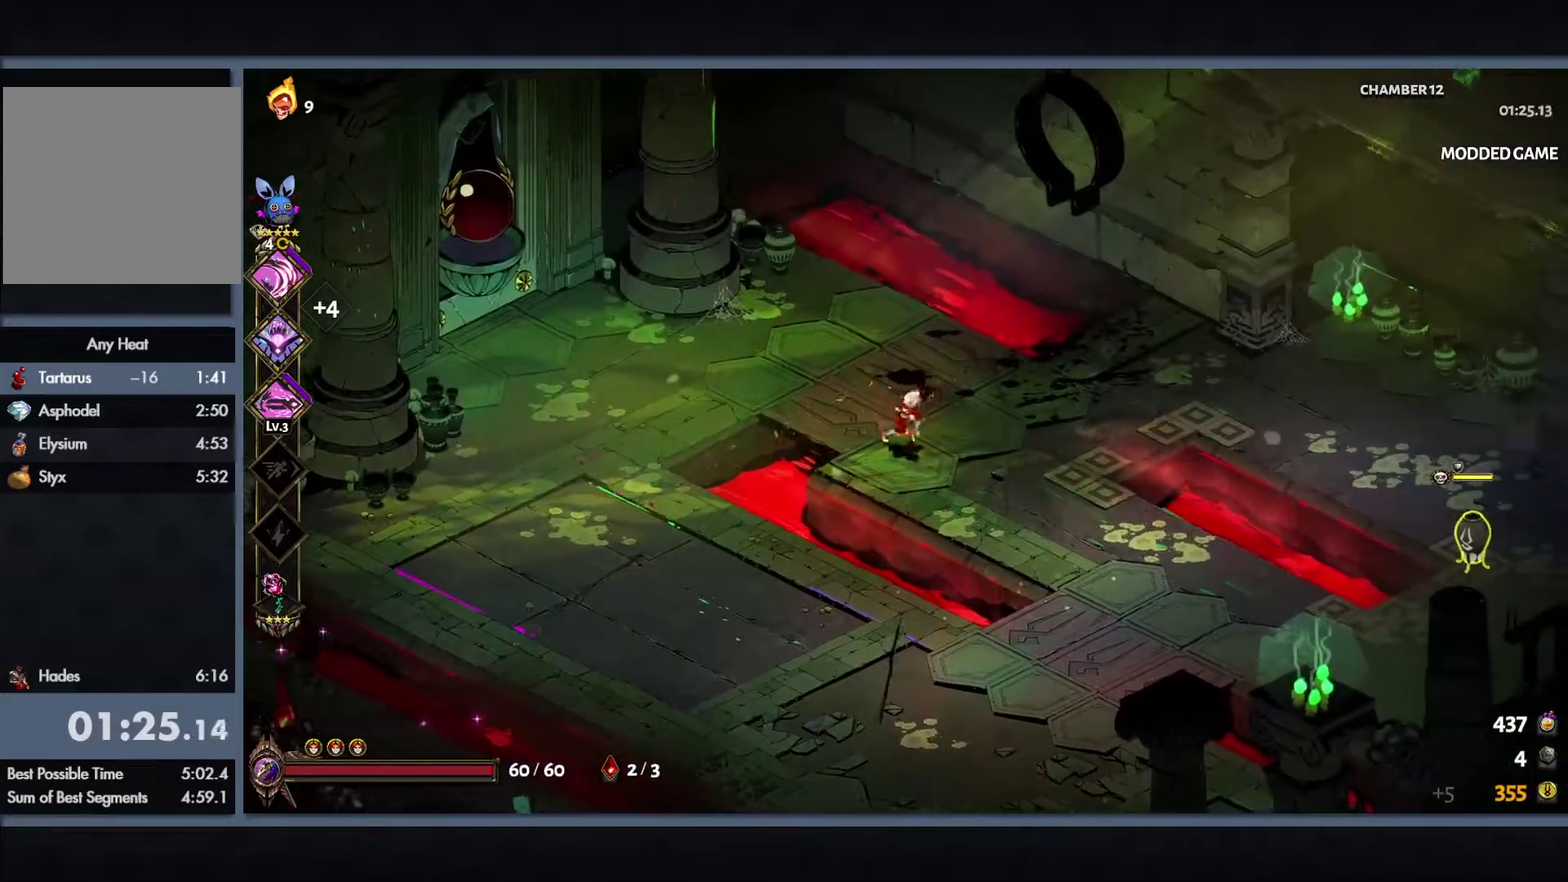
{"buttons": ["Y"], "left_stick": "right", "right_stick": "center", "events": [[83, "left_stick", "down-right"], [300, "B", "down"], [400, "L1", "down"], [400, "Y", "down"], [450, "left_stick", "right"], [500, "B", "up"], [500, "L1", "up"]]}
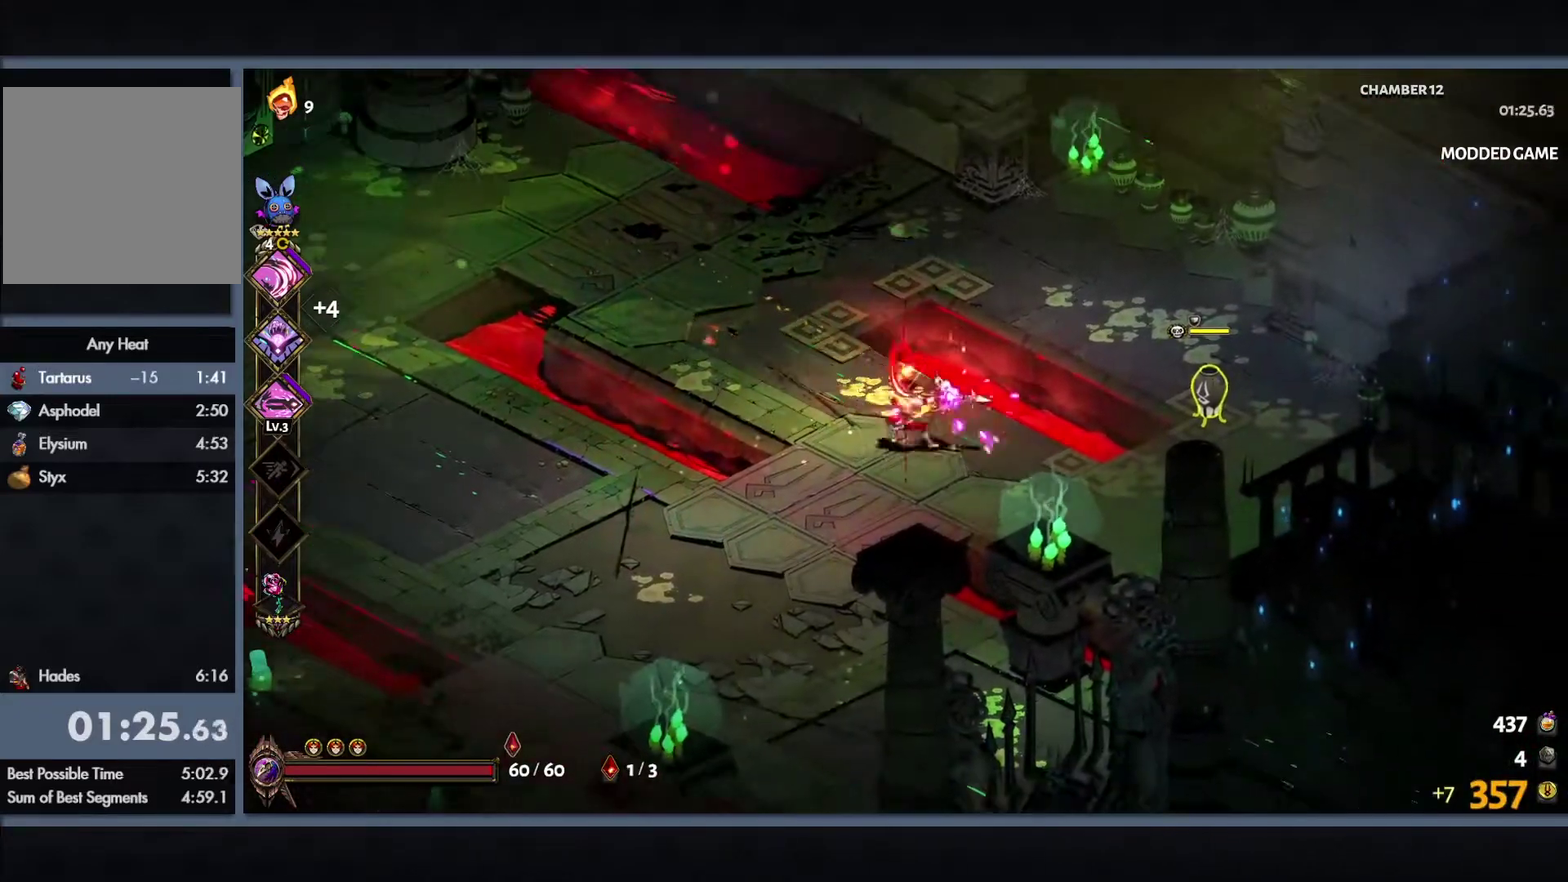
{"buttons": [], "left_stick": "right", "right_stick": "center", "events": [[83, "Y", "up"], [267, "B", "down"], [400, "B", "up"]]}
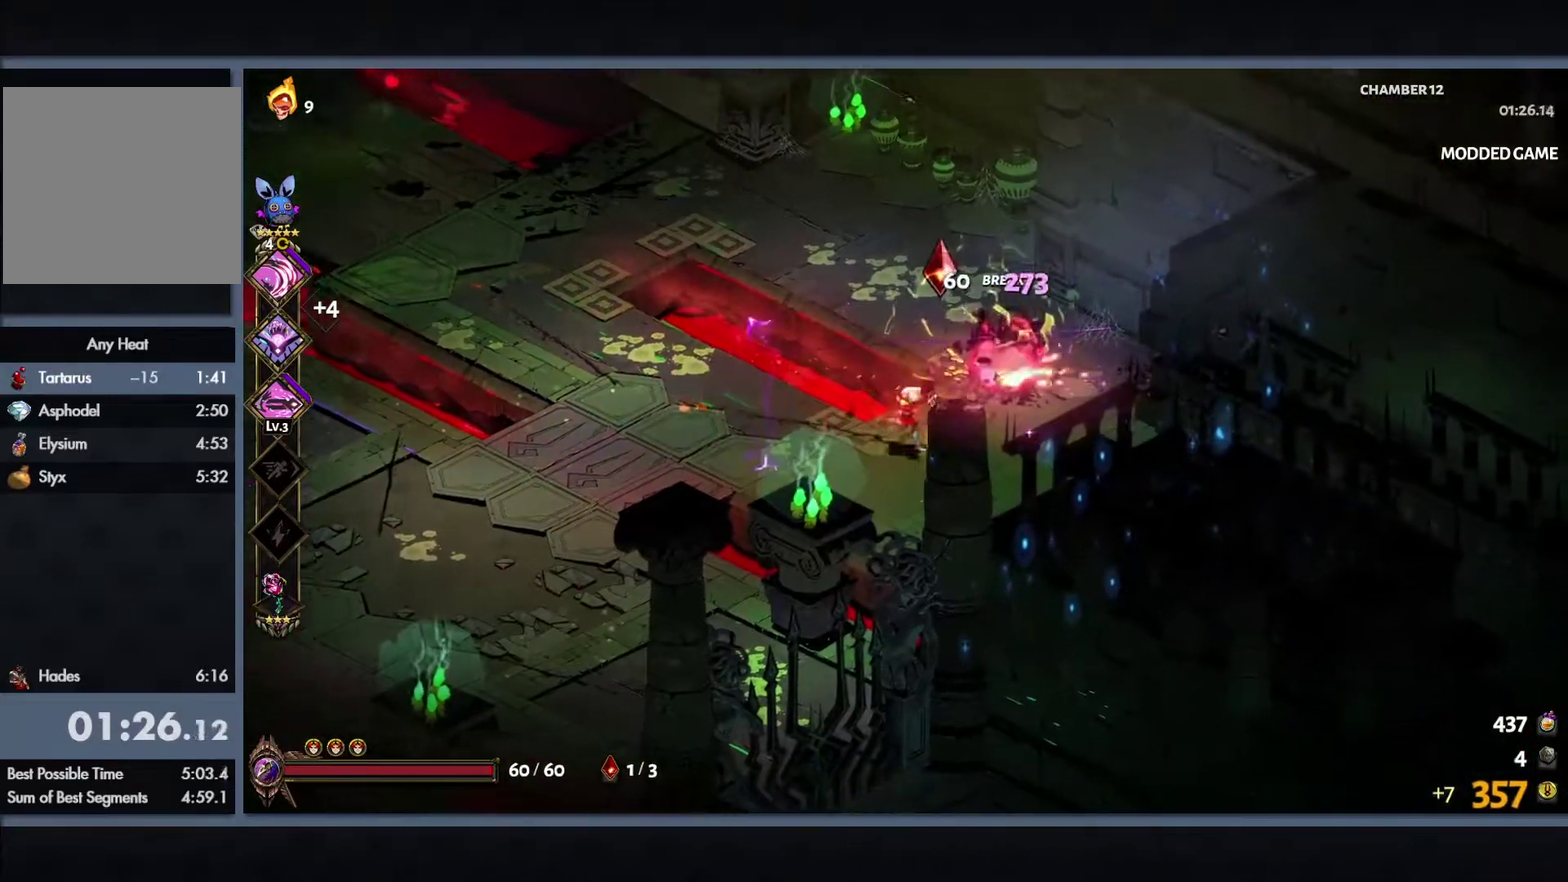
{"buttons": ["B"], "left_stick": "left", "right_stick": "center", "events": [[100, "left_stick", "up-right"], [150, "left_stick", "up"], [350, "left_stick", "left"], [483, "B", "down"]]}
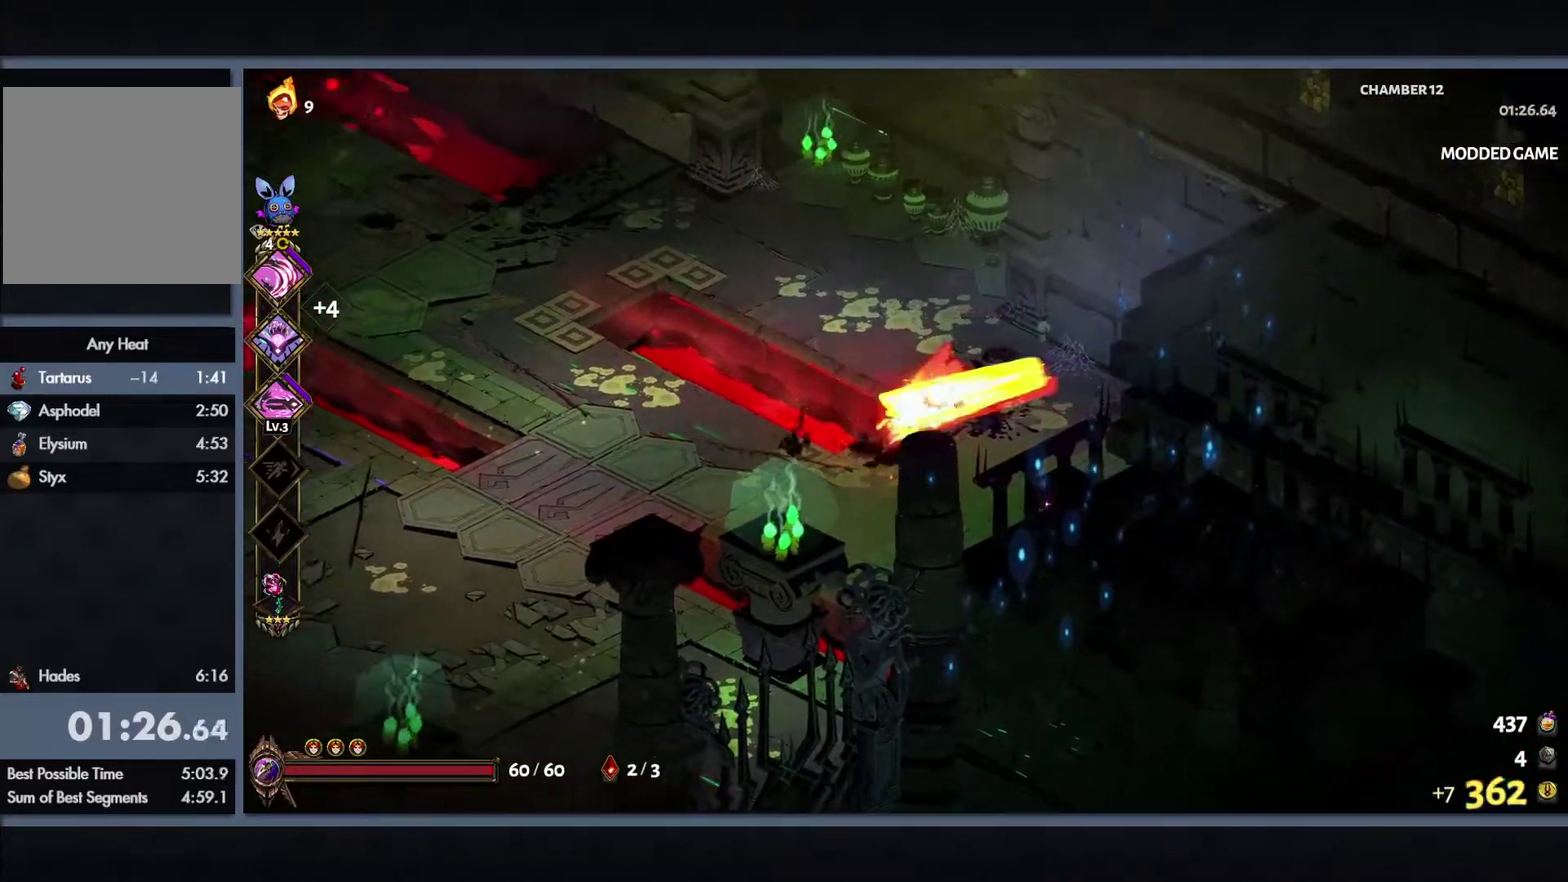
{"buttons": [], "left_stick": "left", "right_stick": "center", "events": [[100, "B", "up"], [167, "B", "down"], [350, "B", "up"]]}
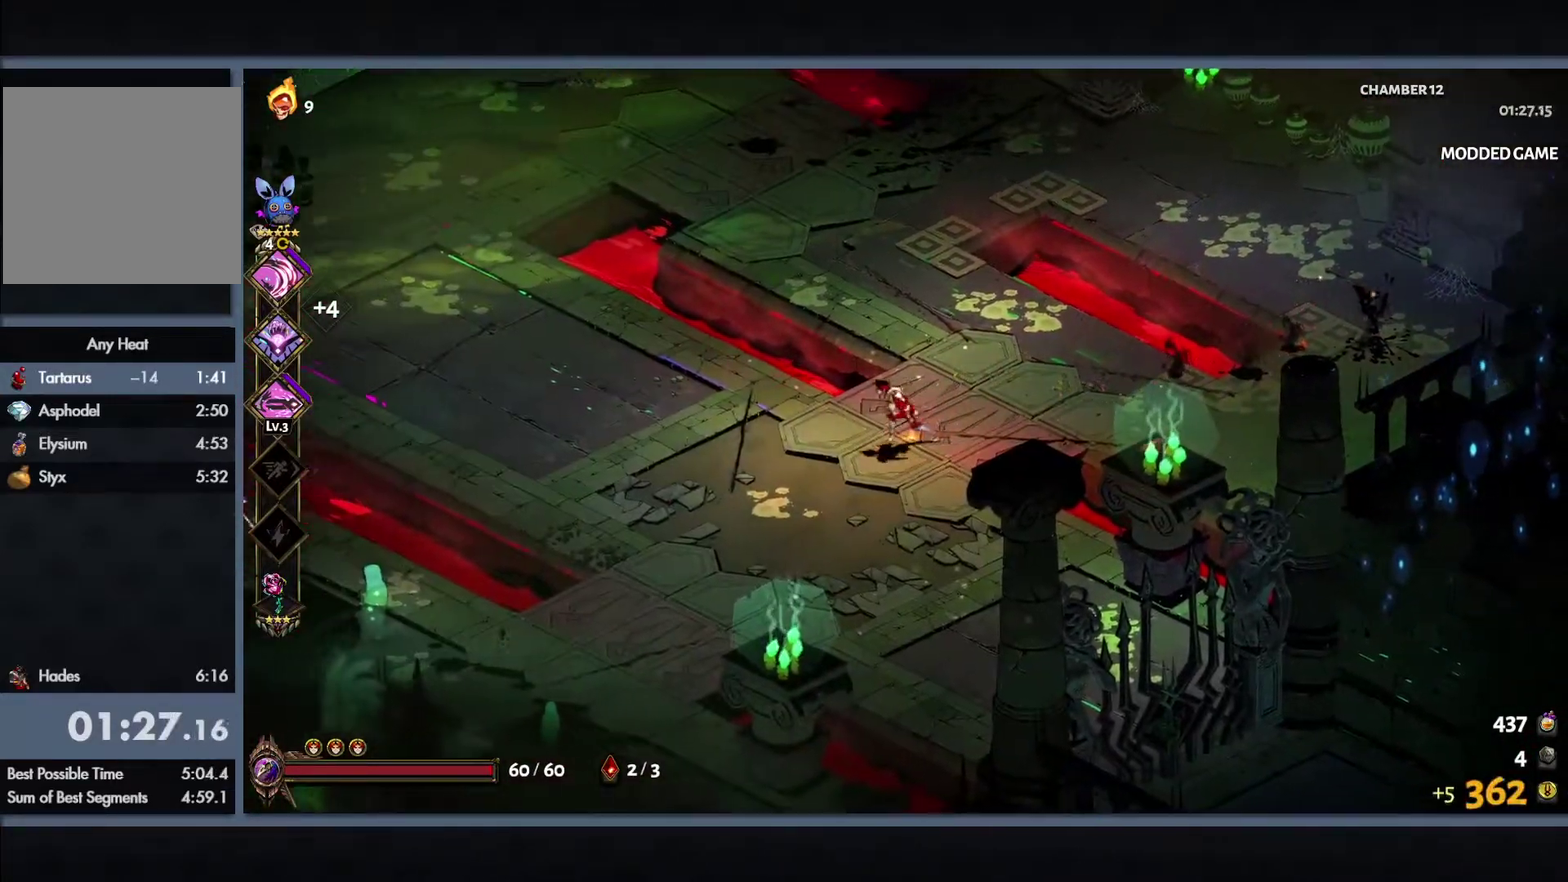
{"buttons": [], "left_stick": "left", "right_stick": "center", "events": []}
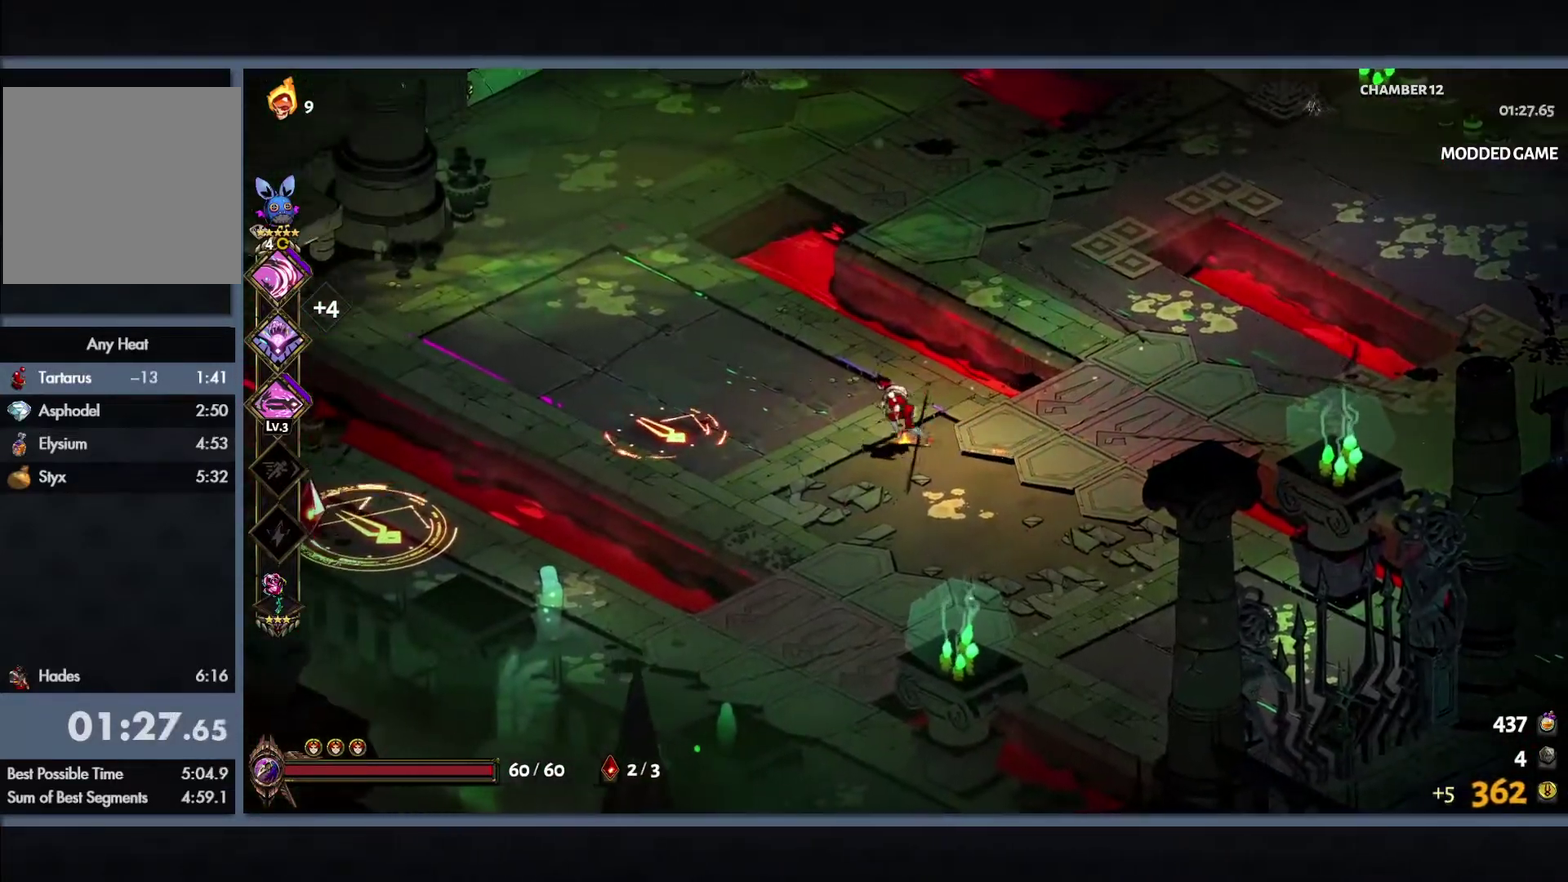
{"buttons": [], "left_stick": "up-right", "right_stick": "center", "events": [[317, "left_stick", "up-left"], [383, "left_stick", "up"], [433, "left_stick", "up-right"]]}
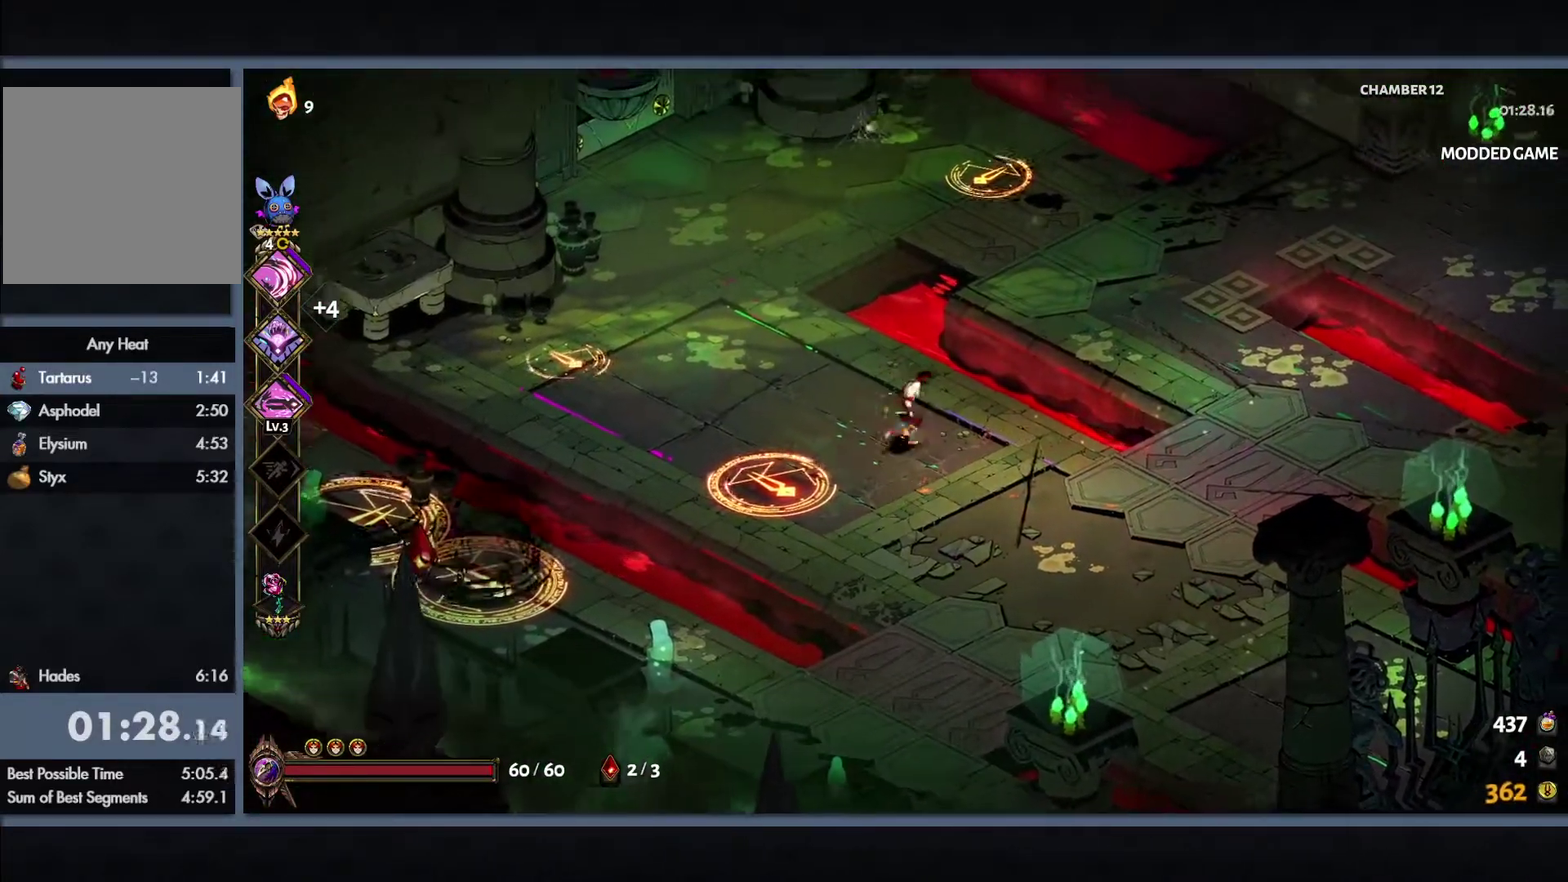
{"buttons": ["Y"], "left_stick": "down-left", "right_stick": "center", "events": [[83, "left_stick", "left"], [133, "left_stick", "down-left"], [233, "L1", "down"], [300, "Y", "down"], [400, "L1", "up"]]}
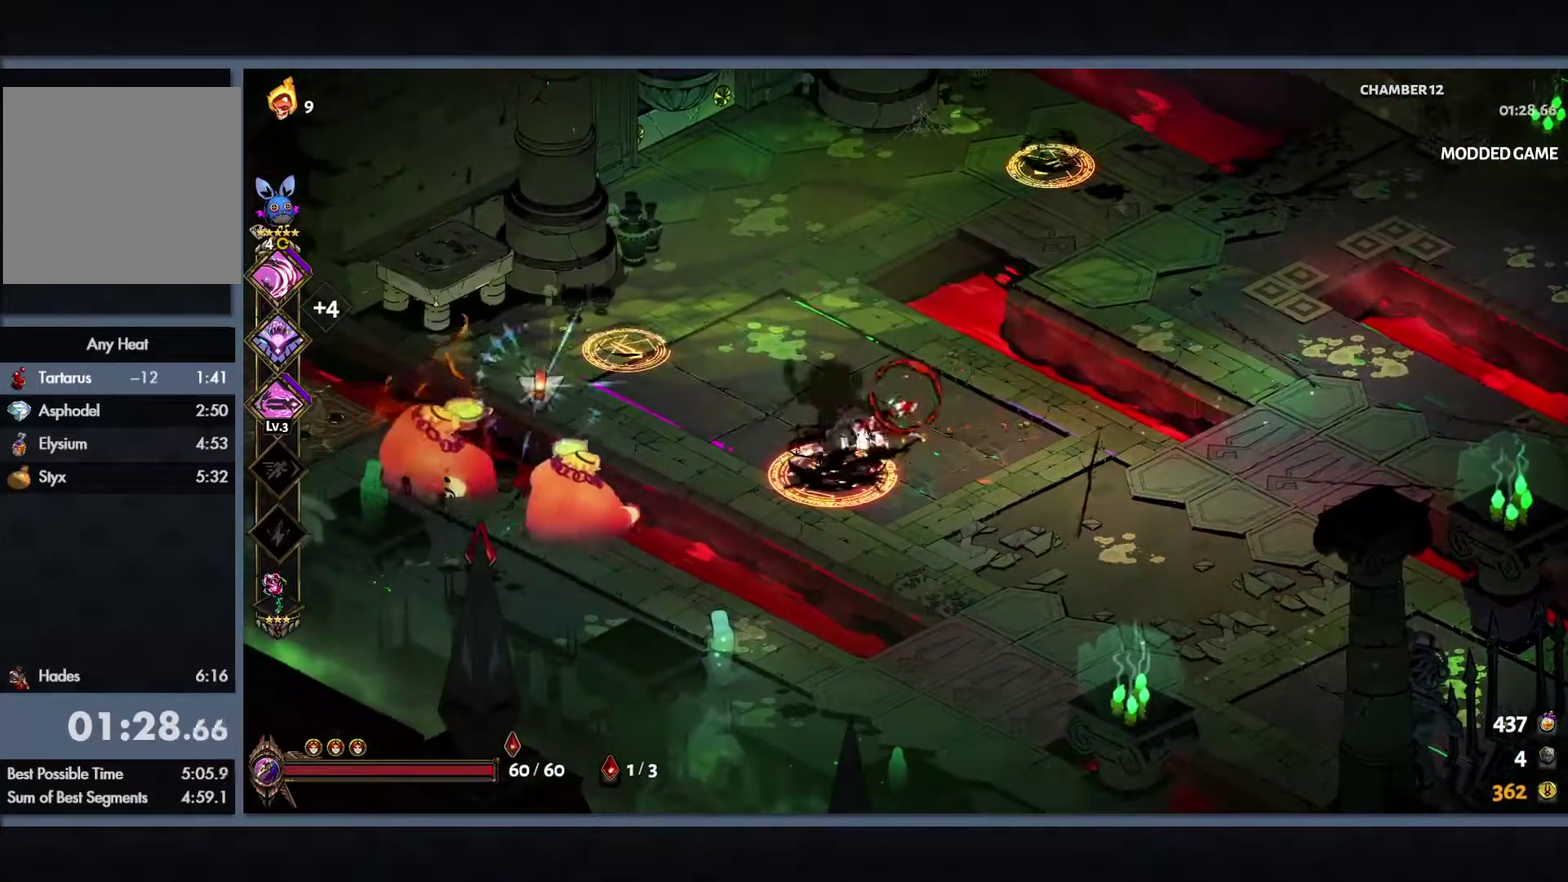
{"buttons": ["Y"], "left_stick": "left", "right_stick": "center", "events": [[133, "L1", "down"], [200, "L1", "up"], [367, "left_stick", "left"]]}
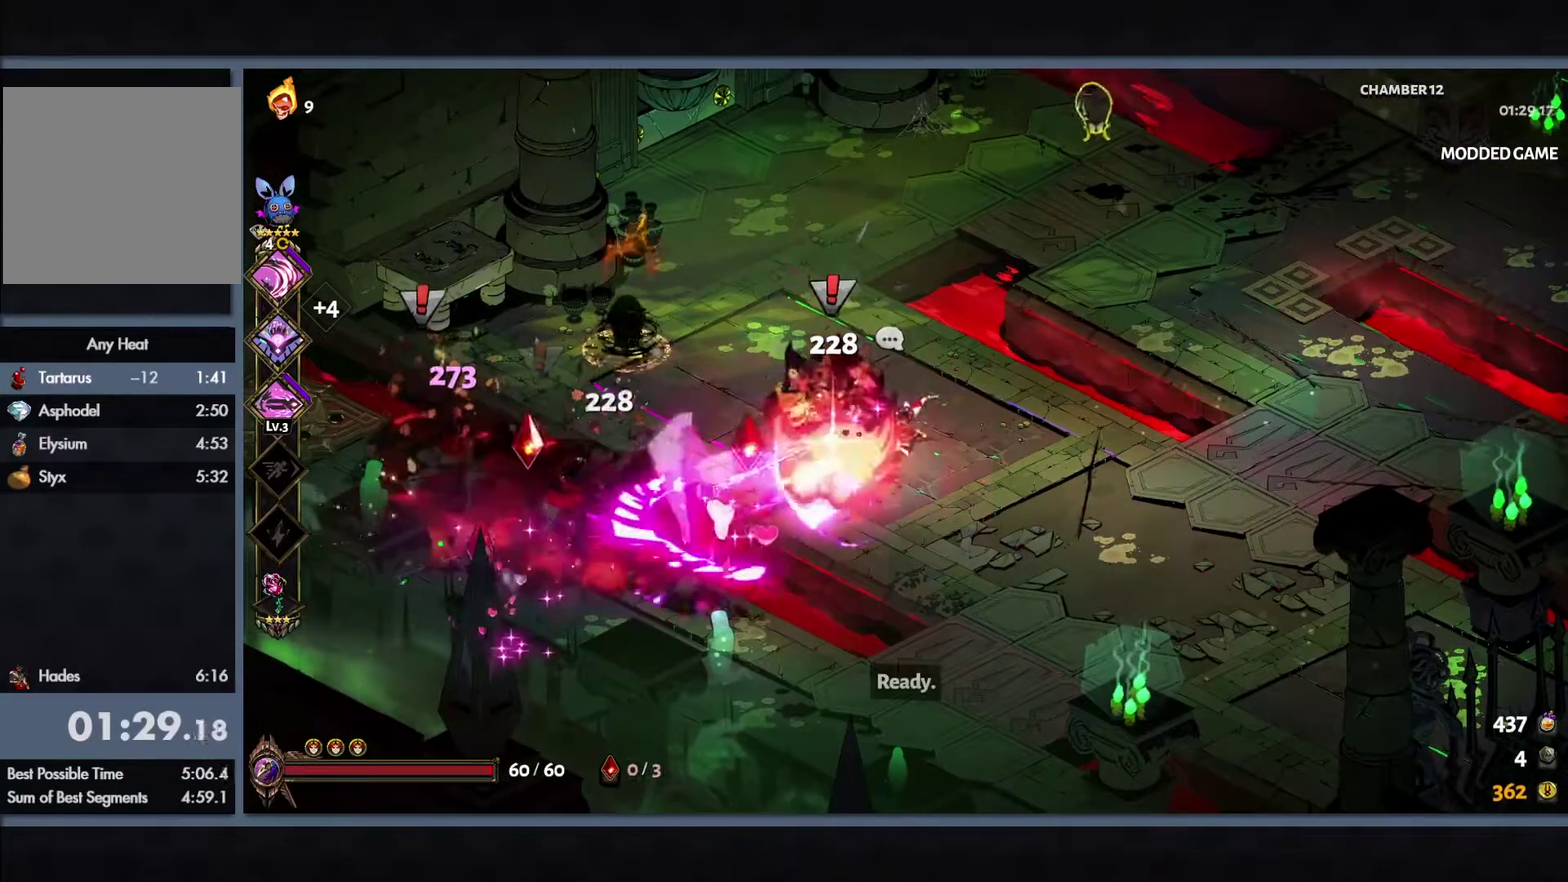
{"buttons": ["B", "Y"], "left_stick": "up", "right_stick": "center", "events": [[33, "Y", "up"], [217, "B", "down"], [333, "B", "up"], [450, "B", "down"], [483, "left_stick", "up"], [500, "Y", "down"]]}
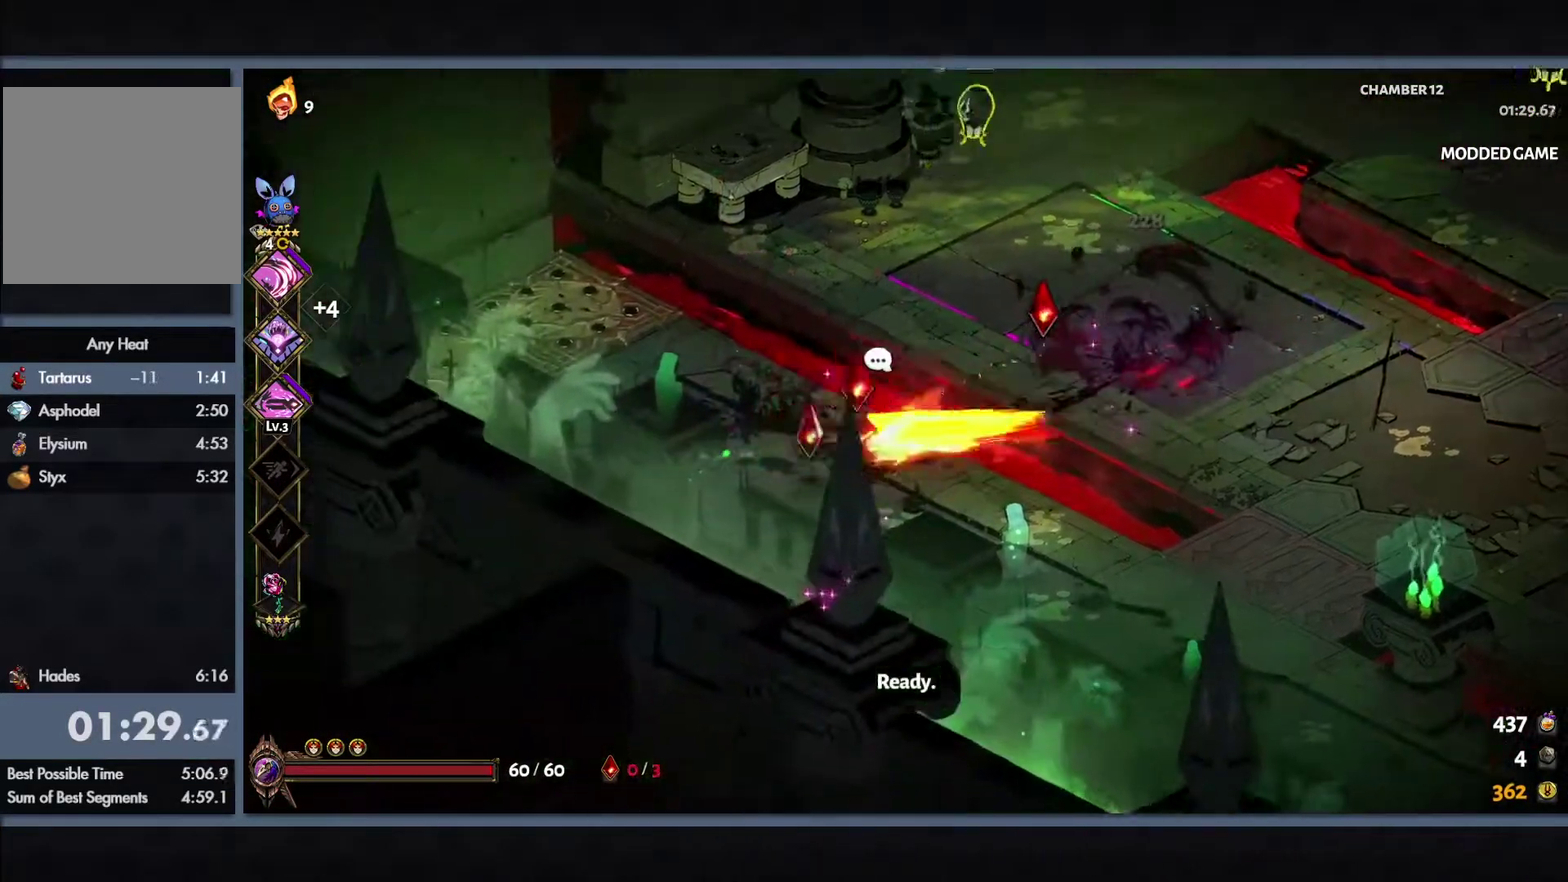
{"buttons": [], "left_stick": "up-right", "right_stick": "center", "events": [[17, "L1", "down"], [100, "B", "up"], [133, "L1", "up"], [133, "left_stick", "up-right"], [250, "L1", "down"], [333, "L1", "up"], [333, "Y", "up"]]}
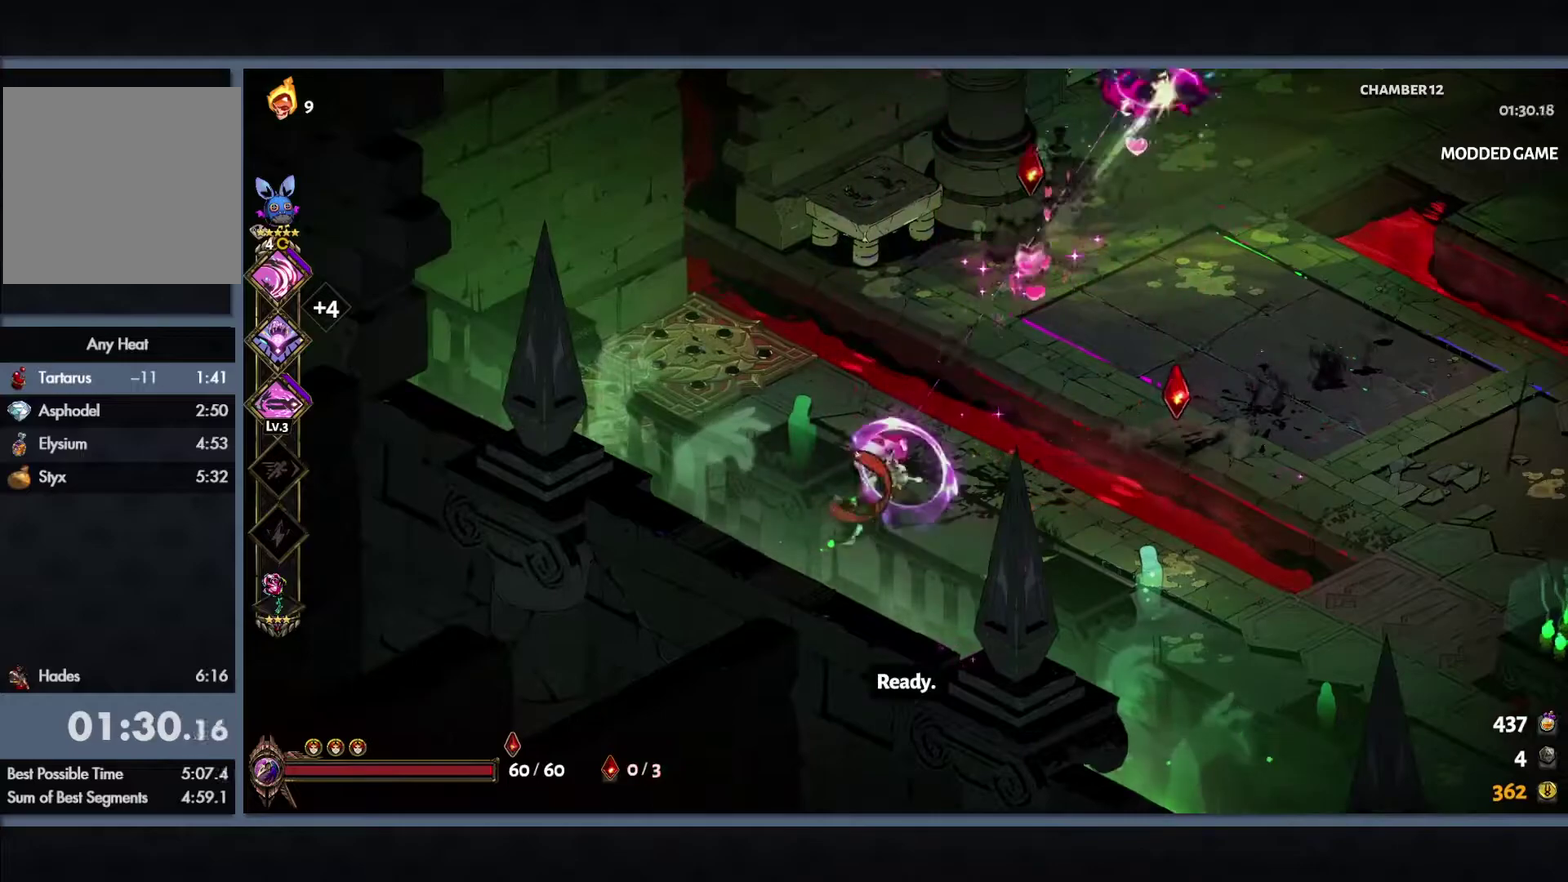
{"buttons": ["B"], "left_stick": "right", "right_stick": "center", "events": [[117, "B", "down"], [200, "left_stick", "right"], [233, "B", "up"], [433, "B", "down"]]}
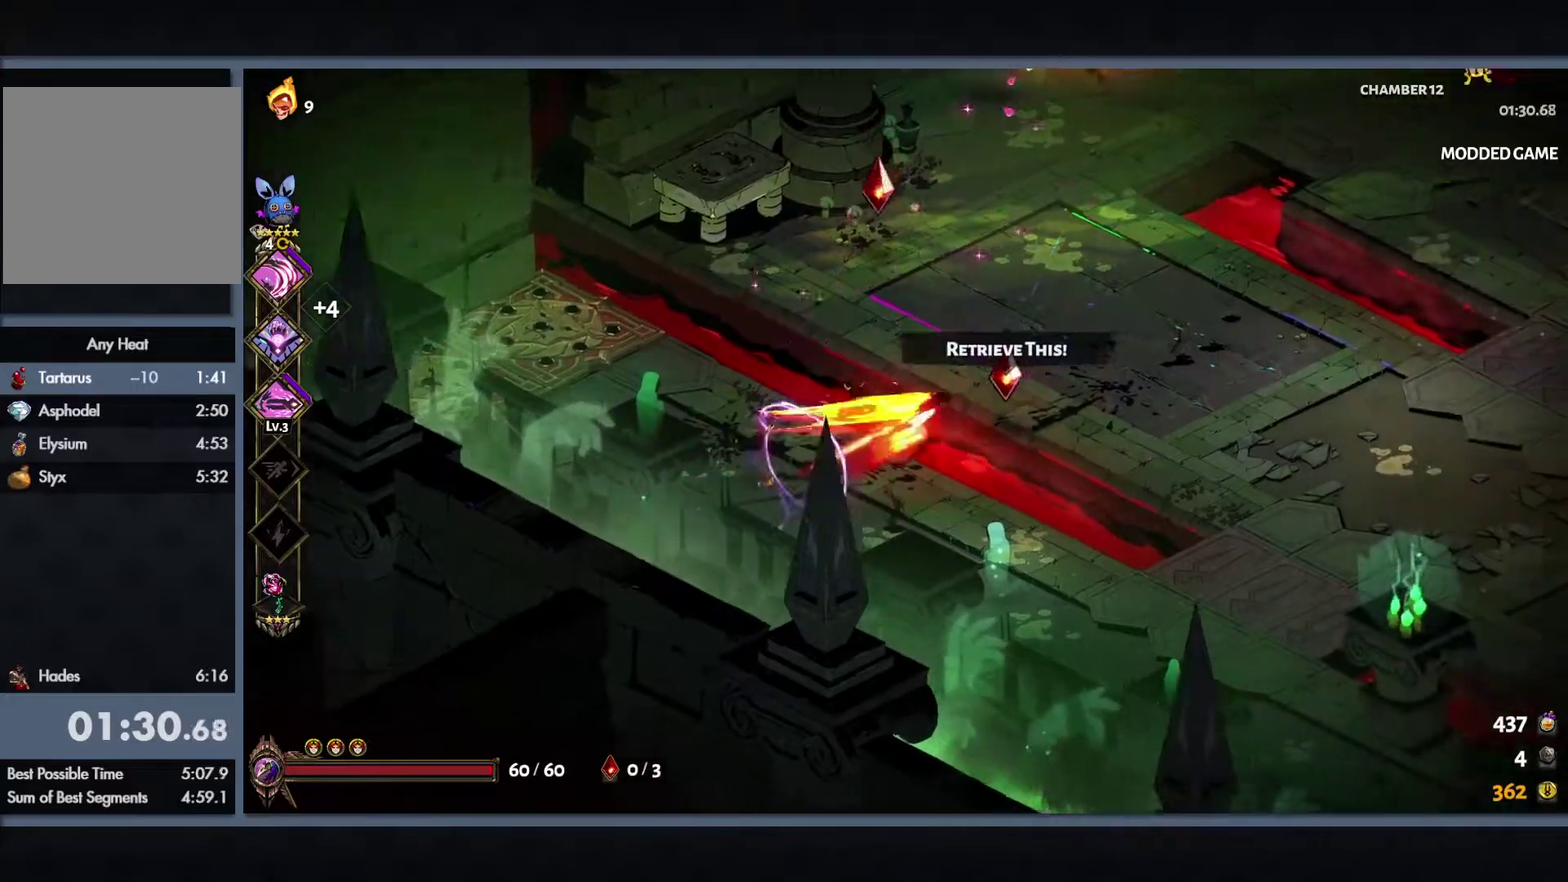
{"buttons": ["Y"], "left_stick": "up-right", "right_stick": "center", "events": [[50, "Y", "down"], [67, "L1", "down"], [133, "B", "up"], [150, "L1", "up"], [317, "B", "down"], [317, "left_stick", "up-right"], [450, "B", "up"]]}
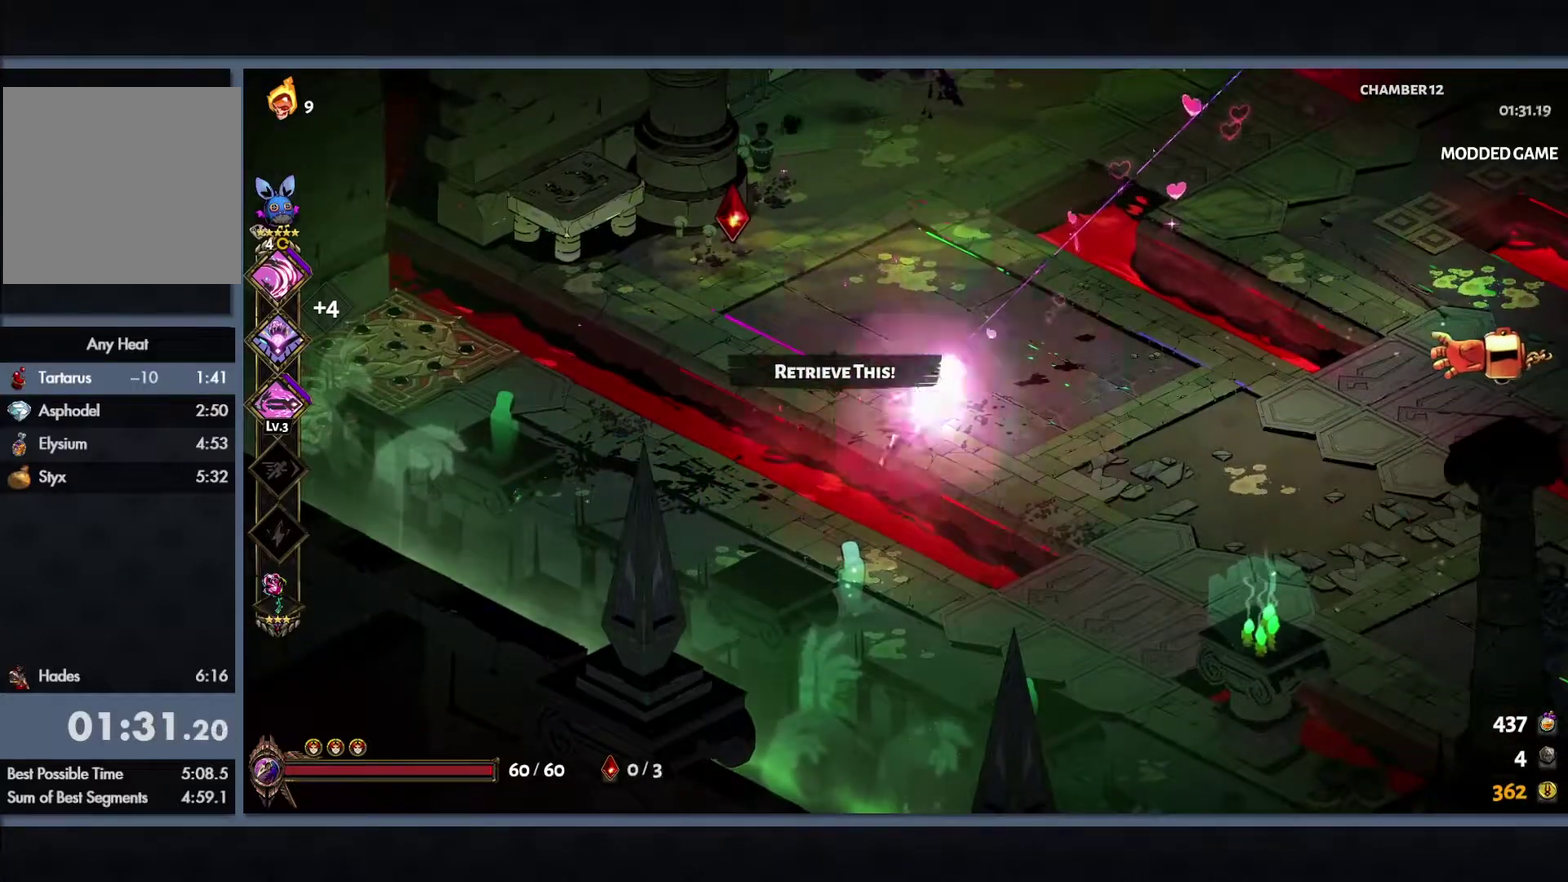
{"buttons": ["Y"], "left_stick": "down-right", "right_stick": "center", "events": [[67, "L1", "down"], [83, "B", "down"], [217, "L1", "up"], [217, "left_stick", "right"], [250, "B", "up"], [317, "L1", "down"], [433, "L1", "up"], [450, "left_stick", "down-right"]]}
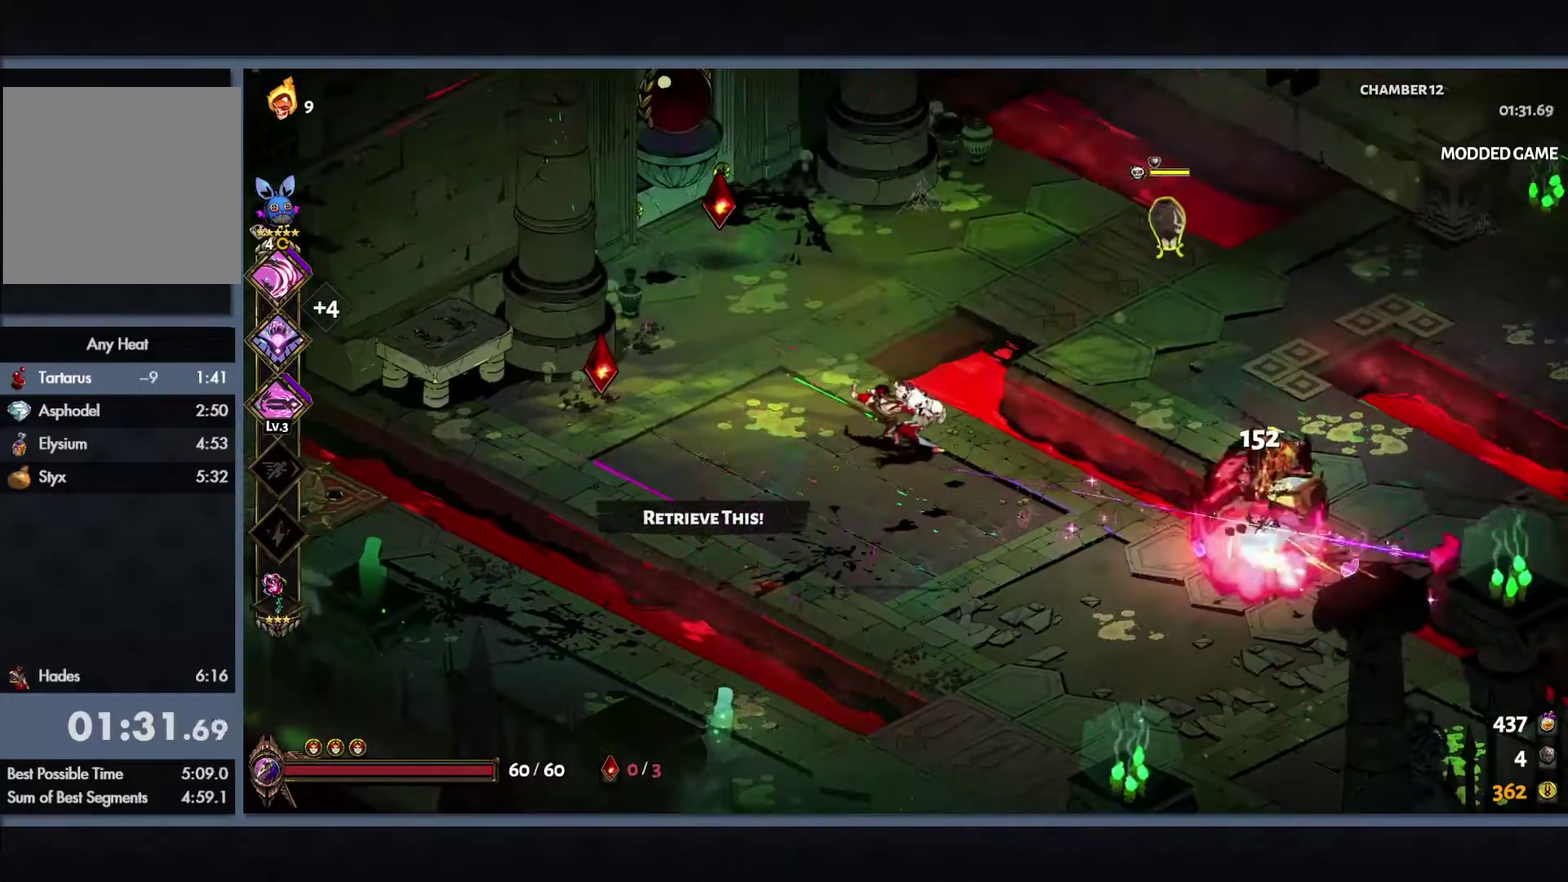
{"buttons": ["Y"], "left_stick": "down-right", "right_stick": "center", "events": [[33, "L1", "down"], [100, "L1", "up"], [217, "L1", "down"], [317, "L1", "up"]]}
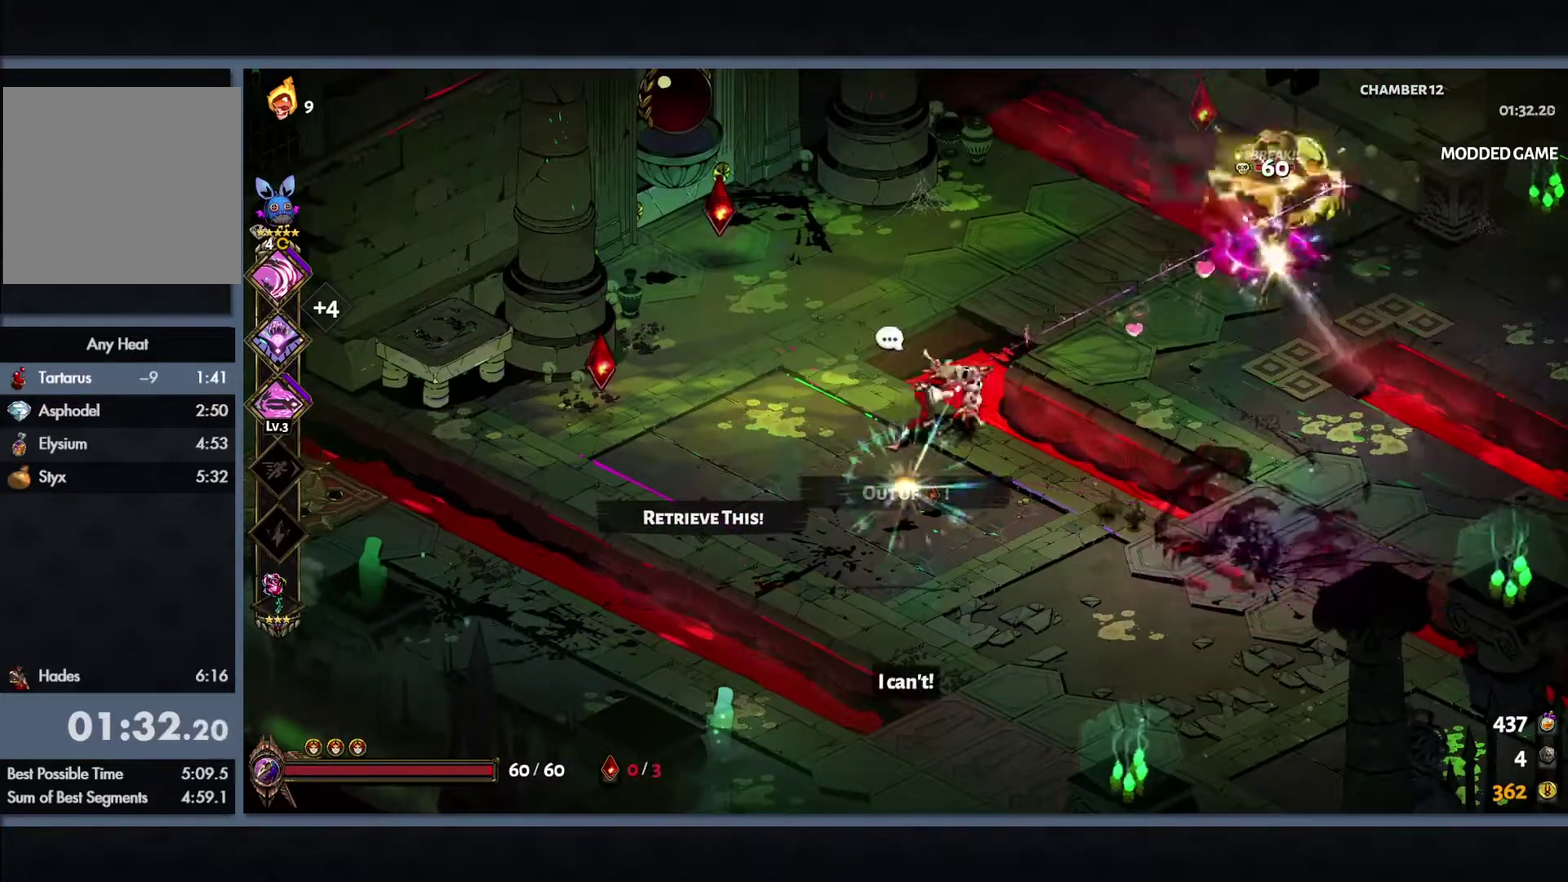
{"buttons": [], "left_stick": "up", "right_stick": "center"}
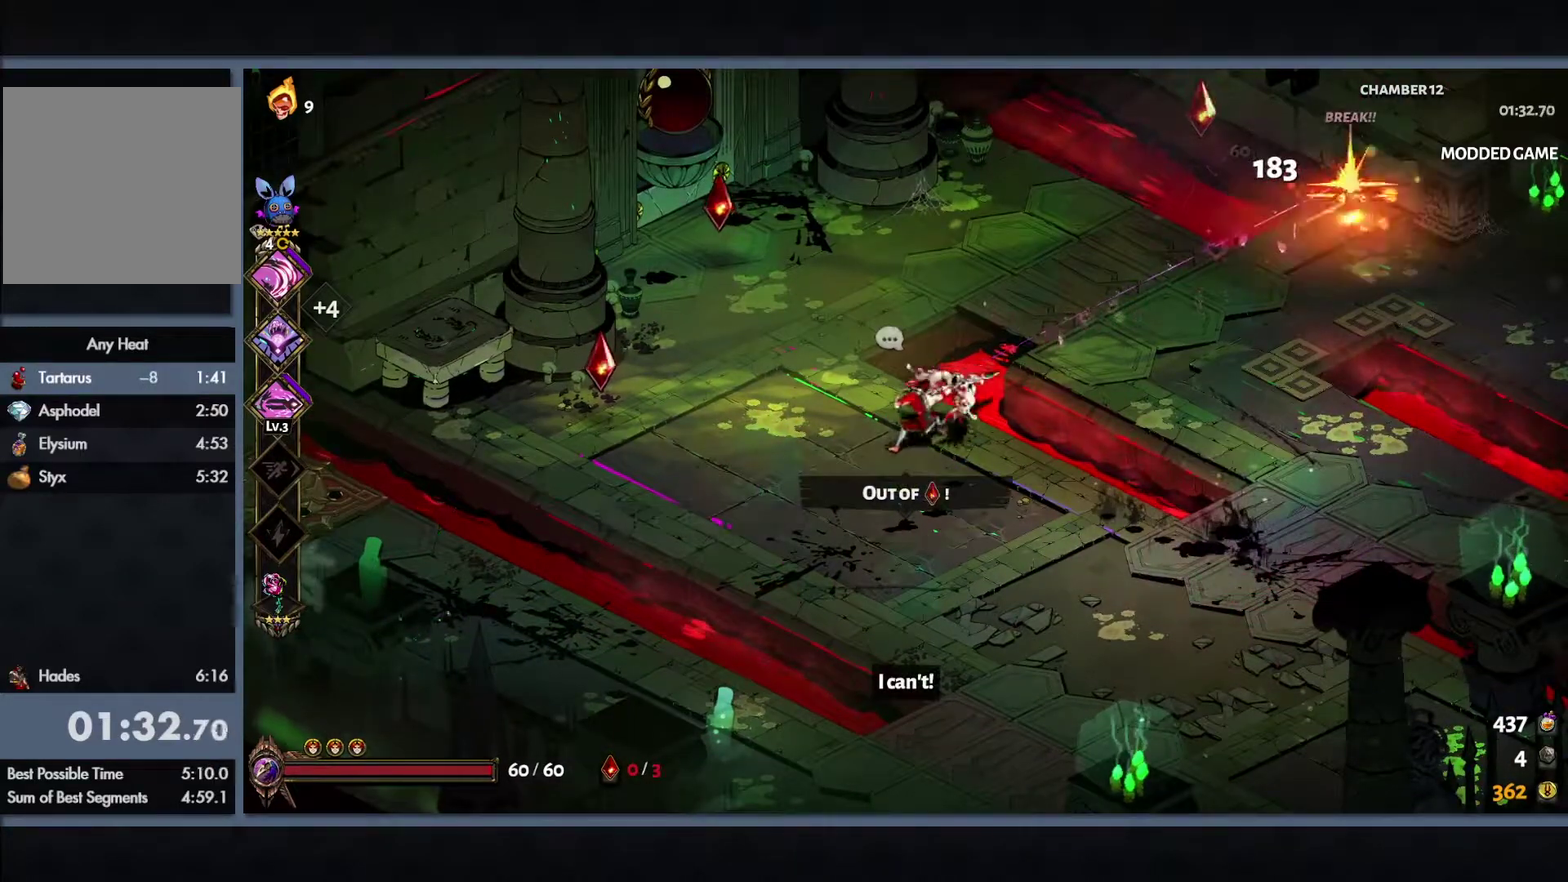
{"buttons": [], "left_stick": "left", "right_stick": "center"}
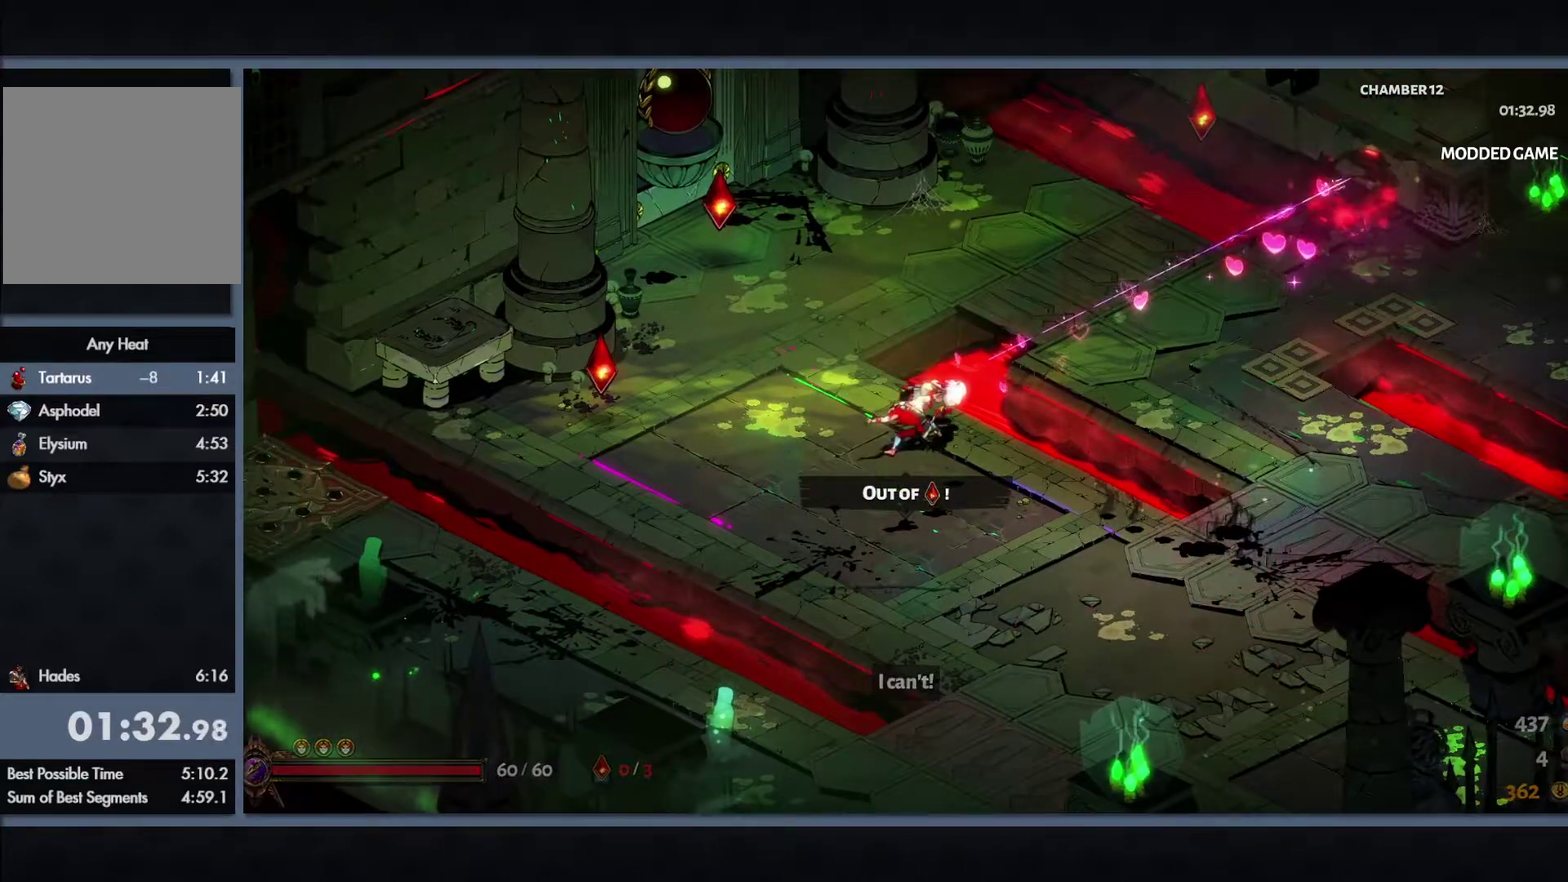
{"buttons": ["R1"], "left_stick": "center", "right_stick": "center", "events": [[267, "left_stick", "center"], [483, "R1", "down"]]}